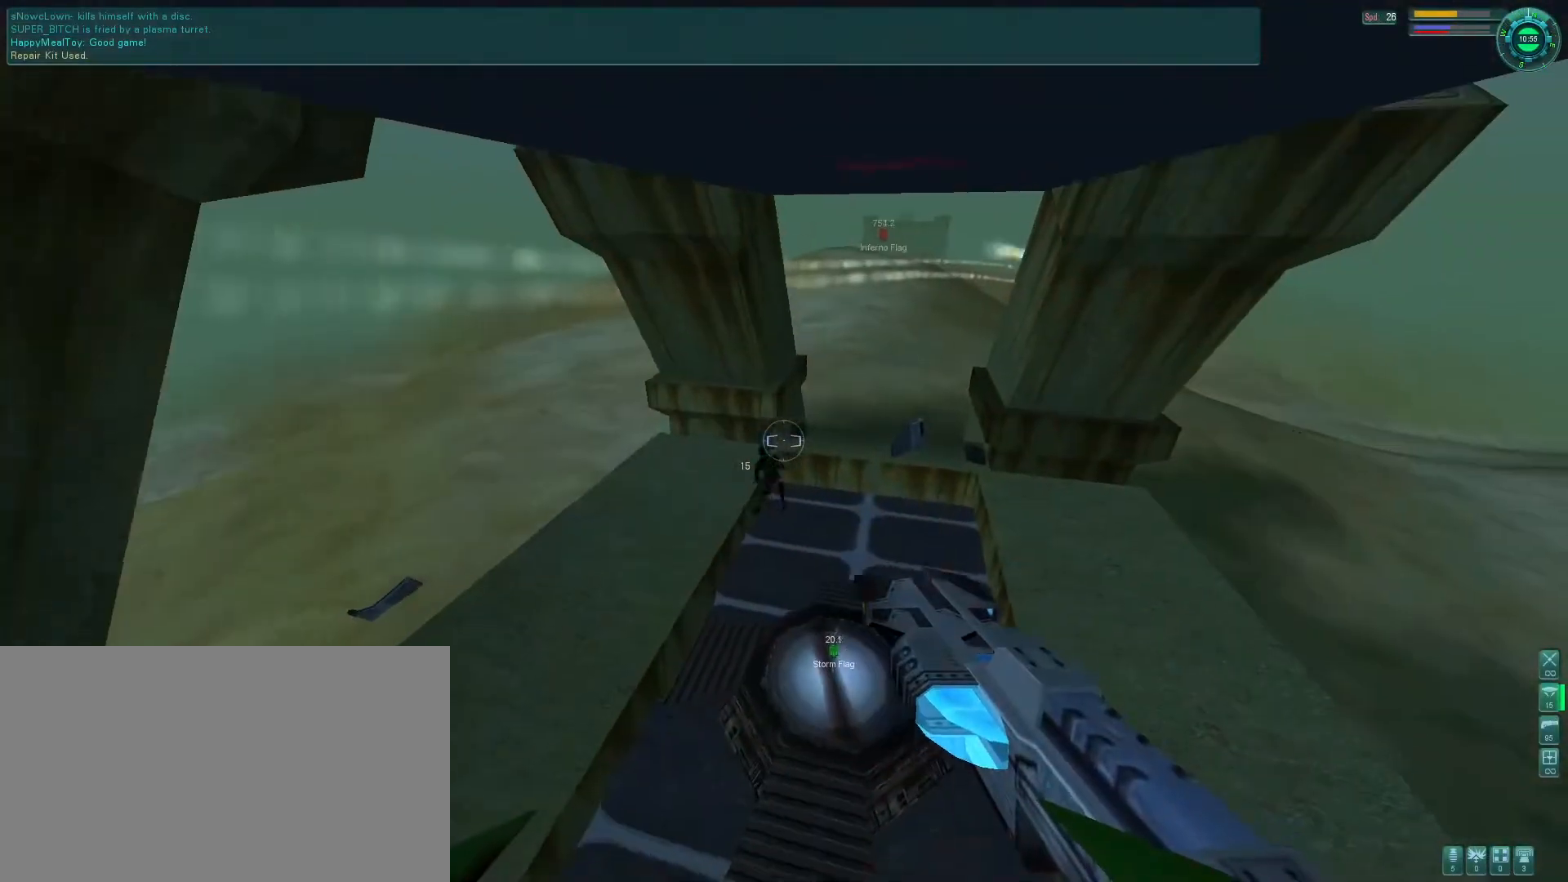
Gameplay with keyboard and mouse; each line is a JSON object with the keys and mouse buttons held at the frame after it. "events" lists presses ("down") and releases ("up") of "1", "2", "3", "4", "5", "a", "alt", "b", "c", "ctrl", "d", "e", "f", "g", "q", "r", "s", "shift", "space", "t", "tab", "v", "w", "x", "z", "mouse_left", "mouse_wheel", "mouse_right", "mouse_mb4" and "mouse_mb5" between this image and that frame as [ms after this image, input, new state], when the widget could be followed in between. "mouse_left", "mouse_wheel", "mouse_right", "mouse_mb4", "mouse_mb5" = the "left", "wheel", "right", "mb4", "mb5" buttons of the "mouse" list. No other keys are recorded. "wheel" means that the mouse wheel is clicked or scrolled. Mouse movement is not recorded.
{"keys": [], "mouse": ["mb5"], "events": [[66, "mouse_right", "up"], [200, "tab", "down"], [266, "tab", "up"]]}
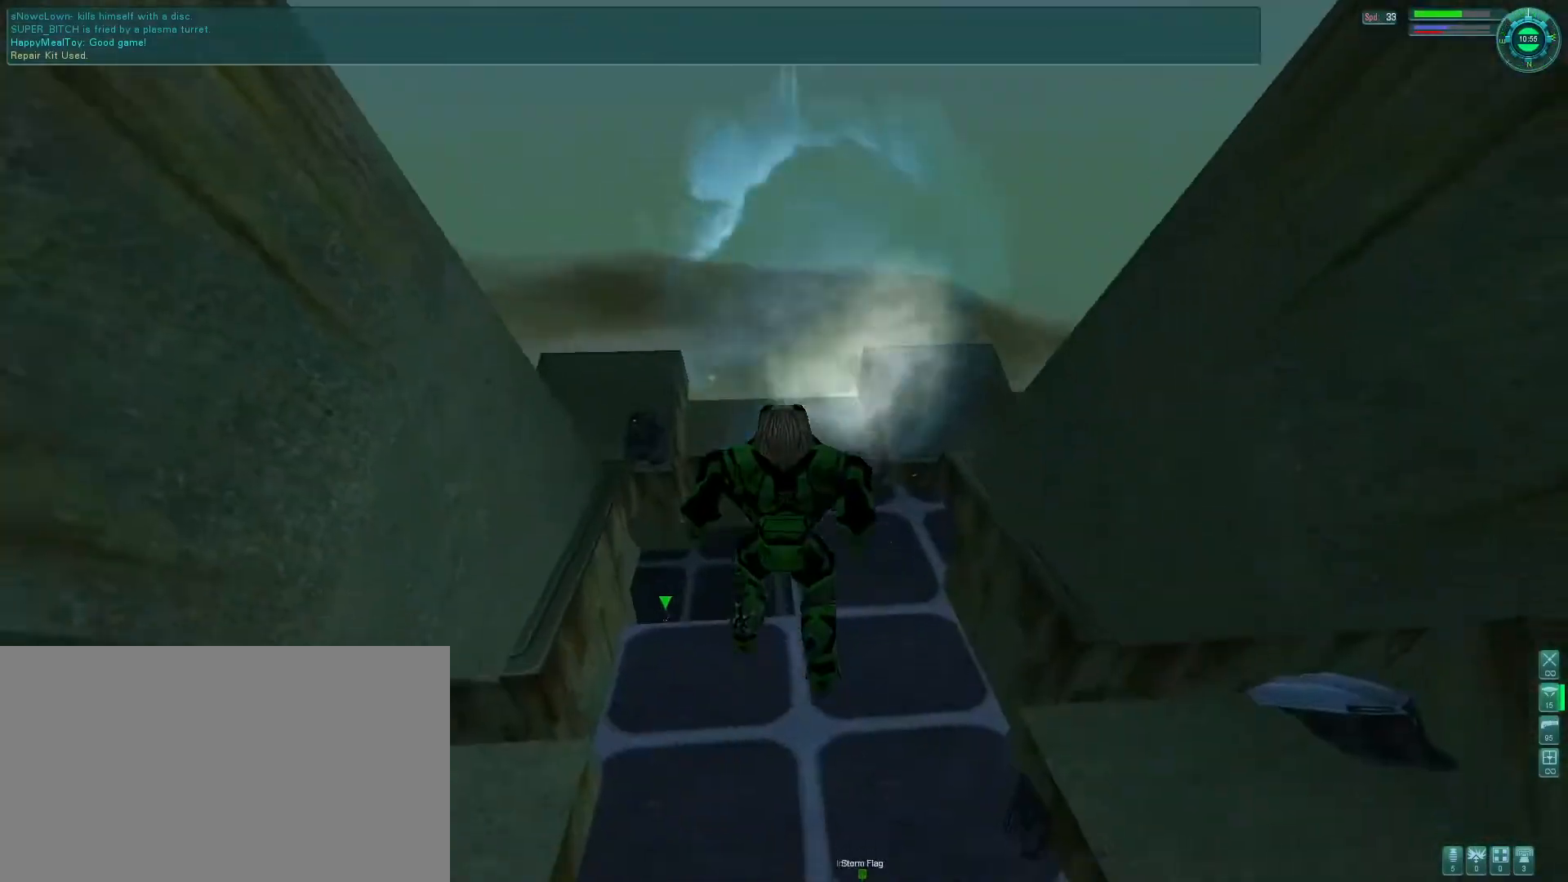
{"keys": ["a"], "mouse": ["mb5"], "events": [[233, "tab", "down"], [333, "tab", "up"], [500, "a", "down"]]}
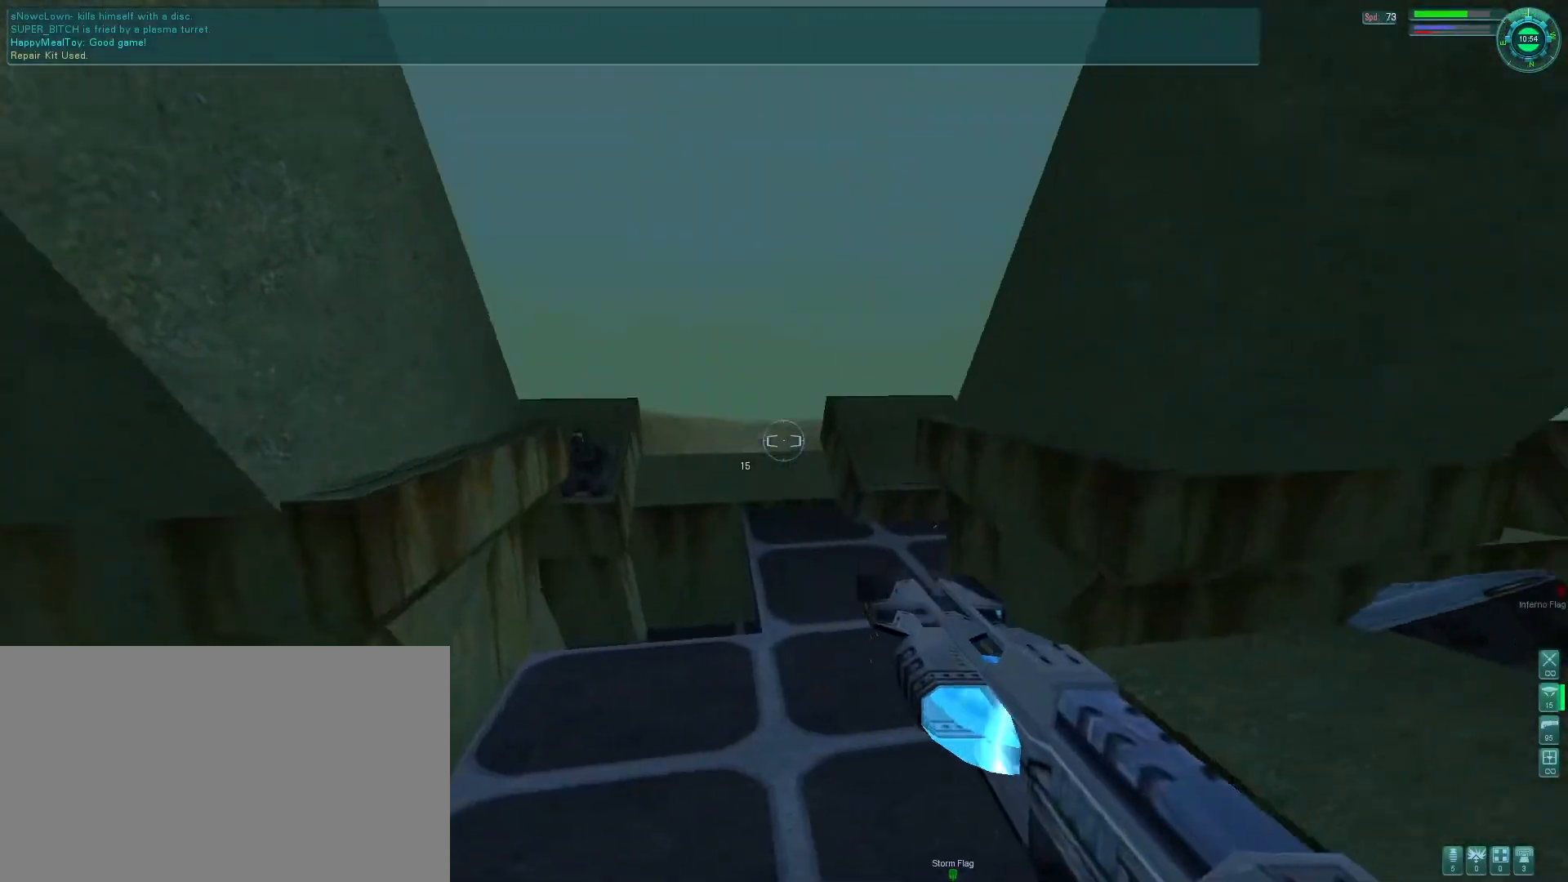
{"keys": ["e", "q"], "mouse": ["mb5"], "events": [[100, "a", "up"], [333, "mouse_wheel", "down"], [366, "mouse_wheel", "up"], [433, "e", "down"], [466, "q", "down"]]}
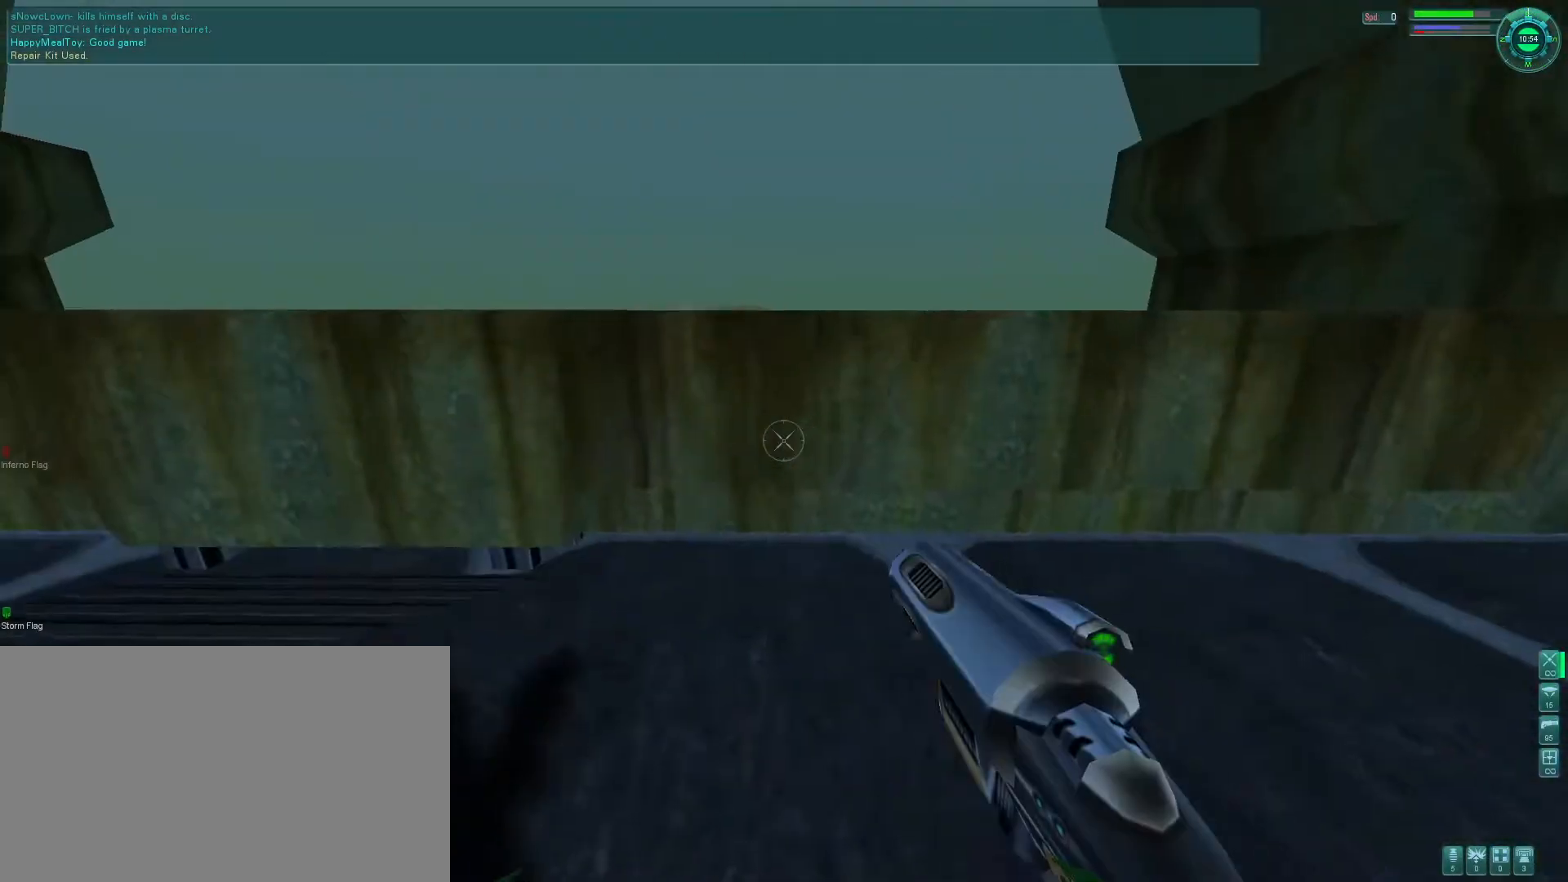
{"keys": [], "mouse": ["mb5"], "events": [[66, "mouse_right", "down"], [66, "q", "up"], [100, "space", "down"], [200, "e", "up"], [233, "space", "up"], [300, "mouse_right", "up"], [433, "tab", "down"], [500, "tab", "up"]]}
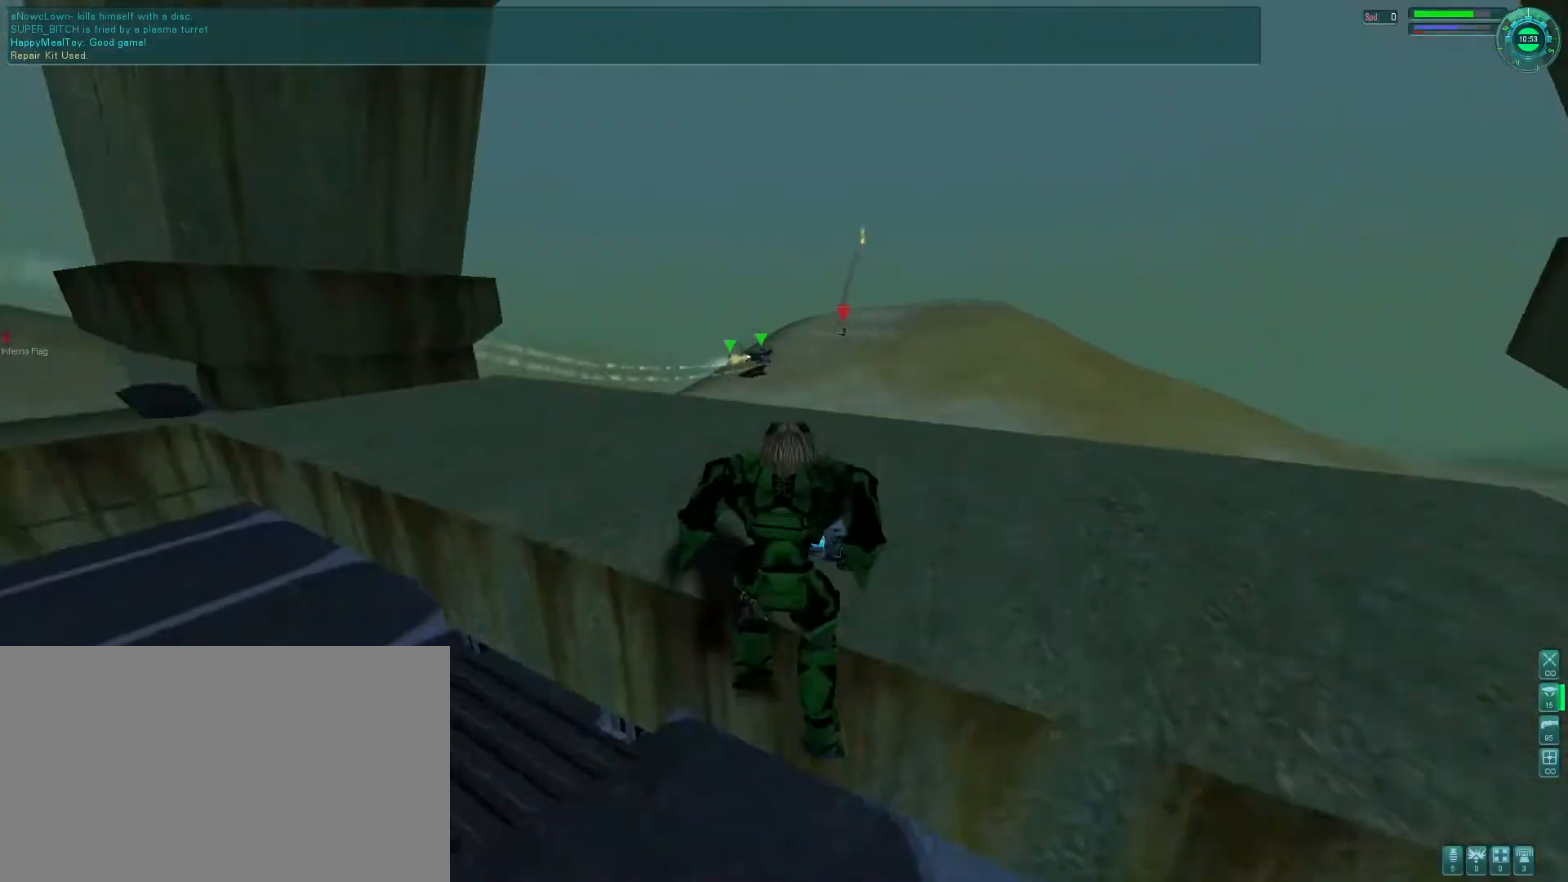
{"keys": ["s"], "mouse": ["mb5"], "events": [[133, "tab", "down"], [200, "tab", "up"], [466, "s", "down"]]}
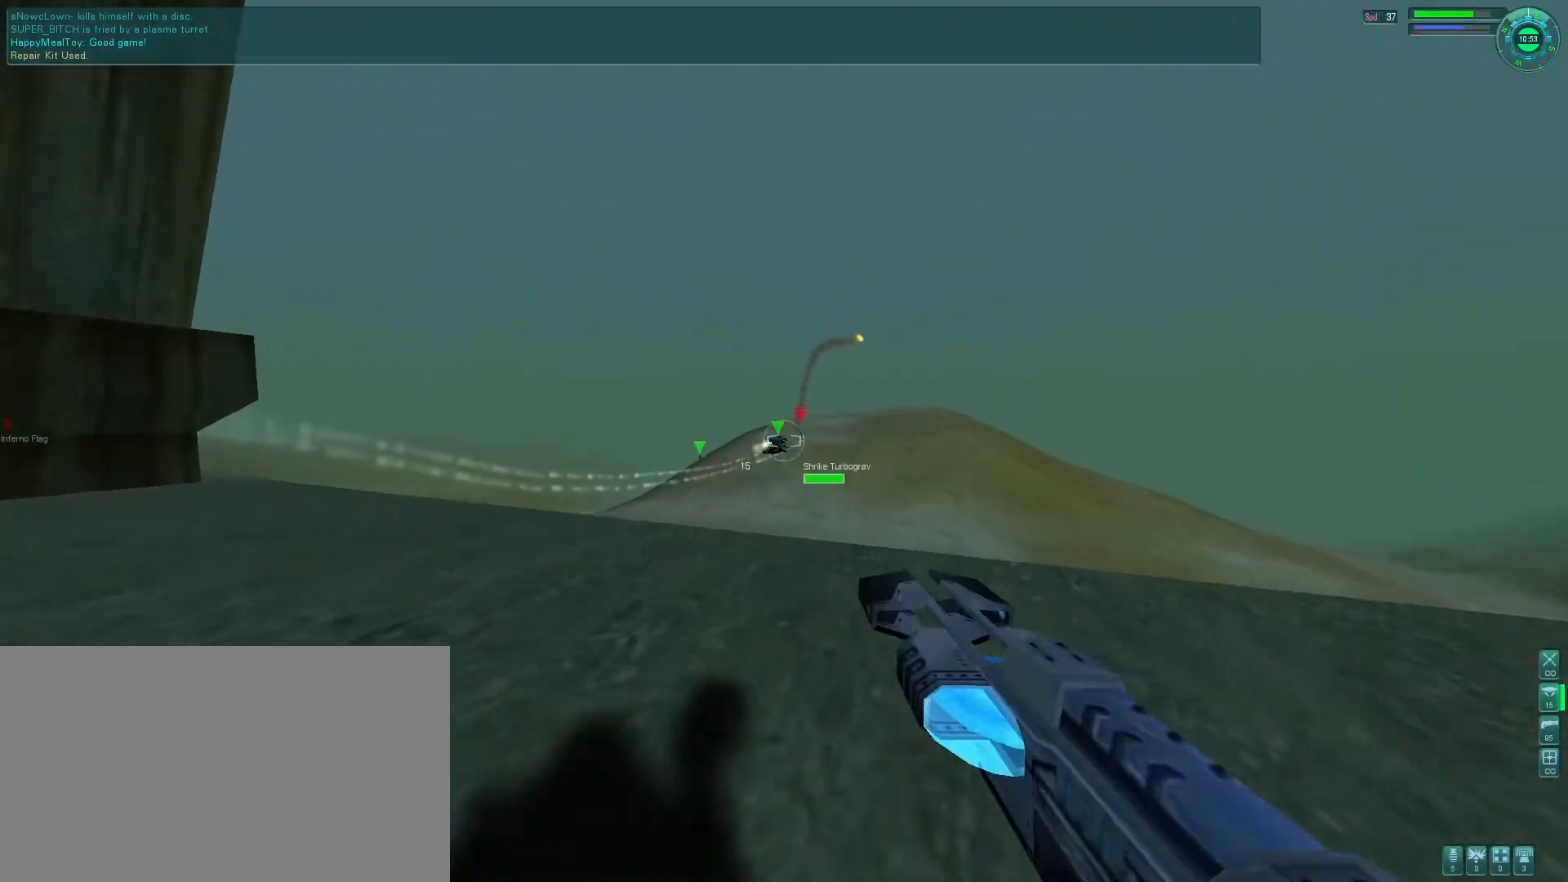
{"keys": ["d", "f"], "mouse": ["mb5"], "events": [[33, "e", "down"], [133, "e", "up"], [166, "s", "up"], [300, "d", "down"], [433, "f", "down"]]}
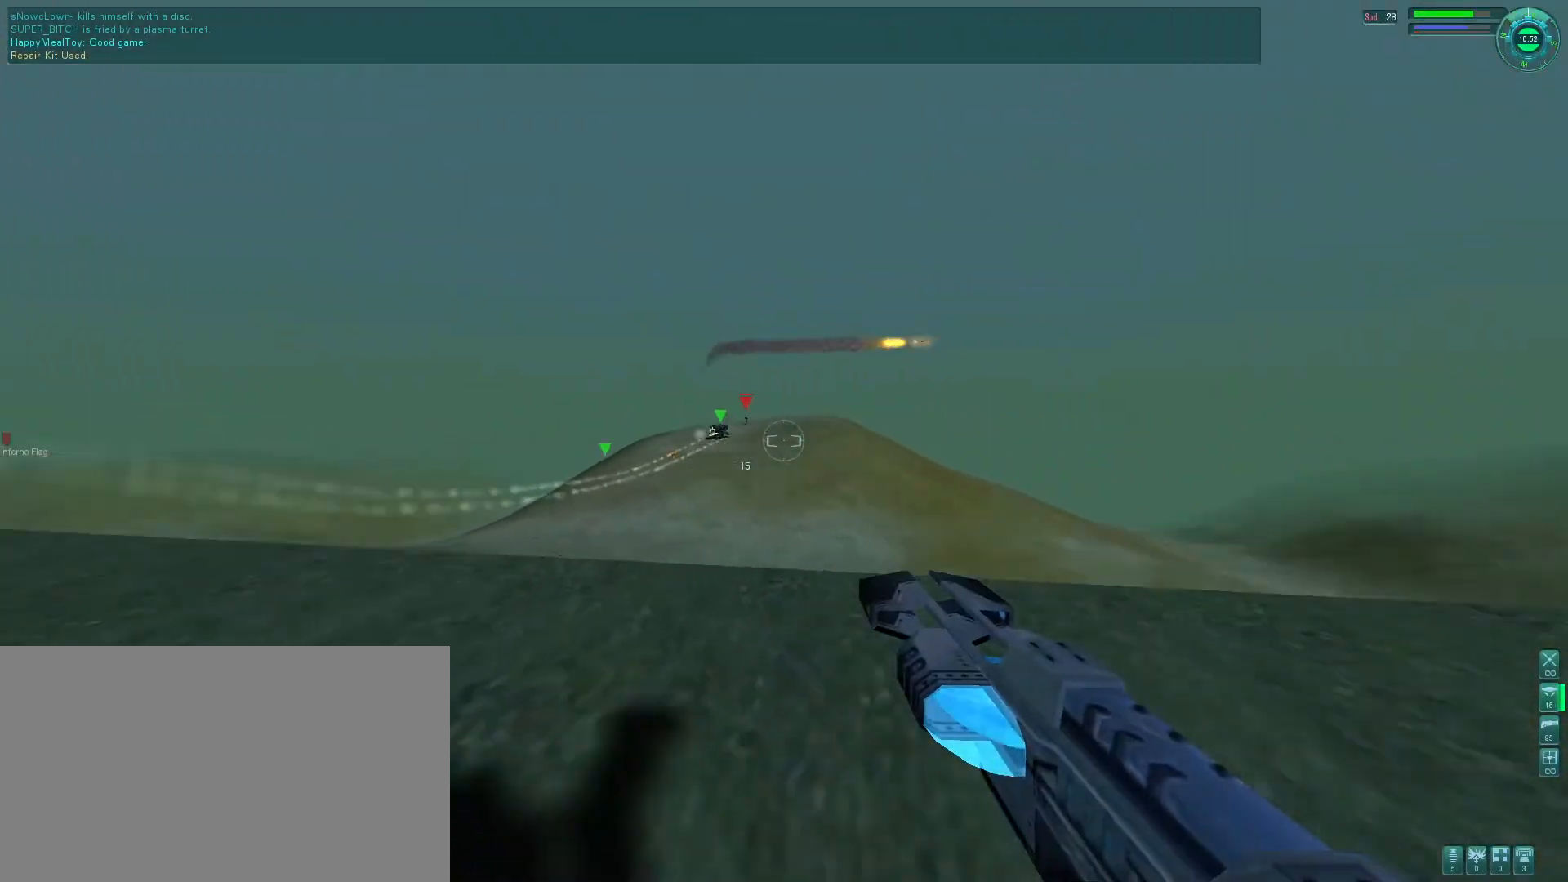
{"keys": ["f"], "mouse": [], "events": [[100, "f", "up"], [133, "d", "up"], [333, "mouse_mb5", "up"], [433, "f", "down"]]}
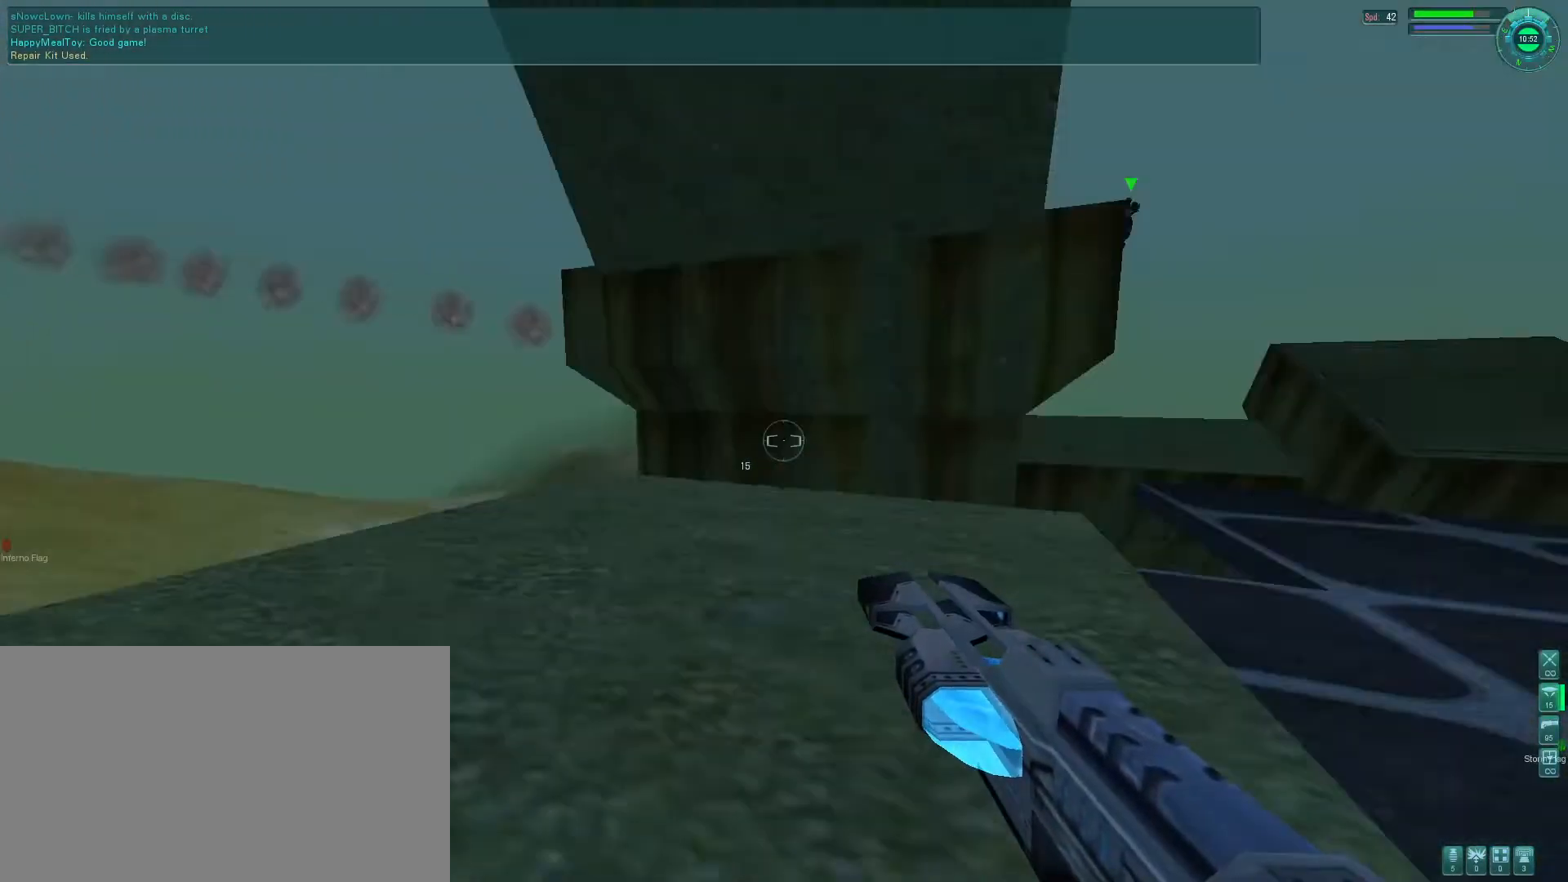
{"keys": ["e"], "mouse": [], "events": [[233, "e", "down"], [233, "tab", "down"], [300, "tab", "up"], [400, "f", "up"], [433, "tab", "down"], [500, "tab", "up"]]}
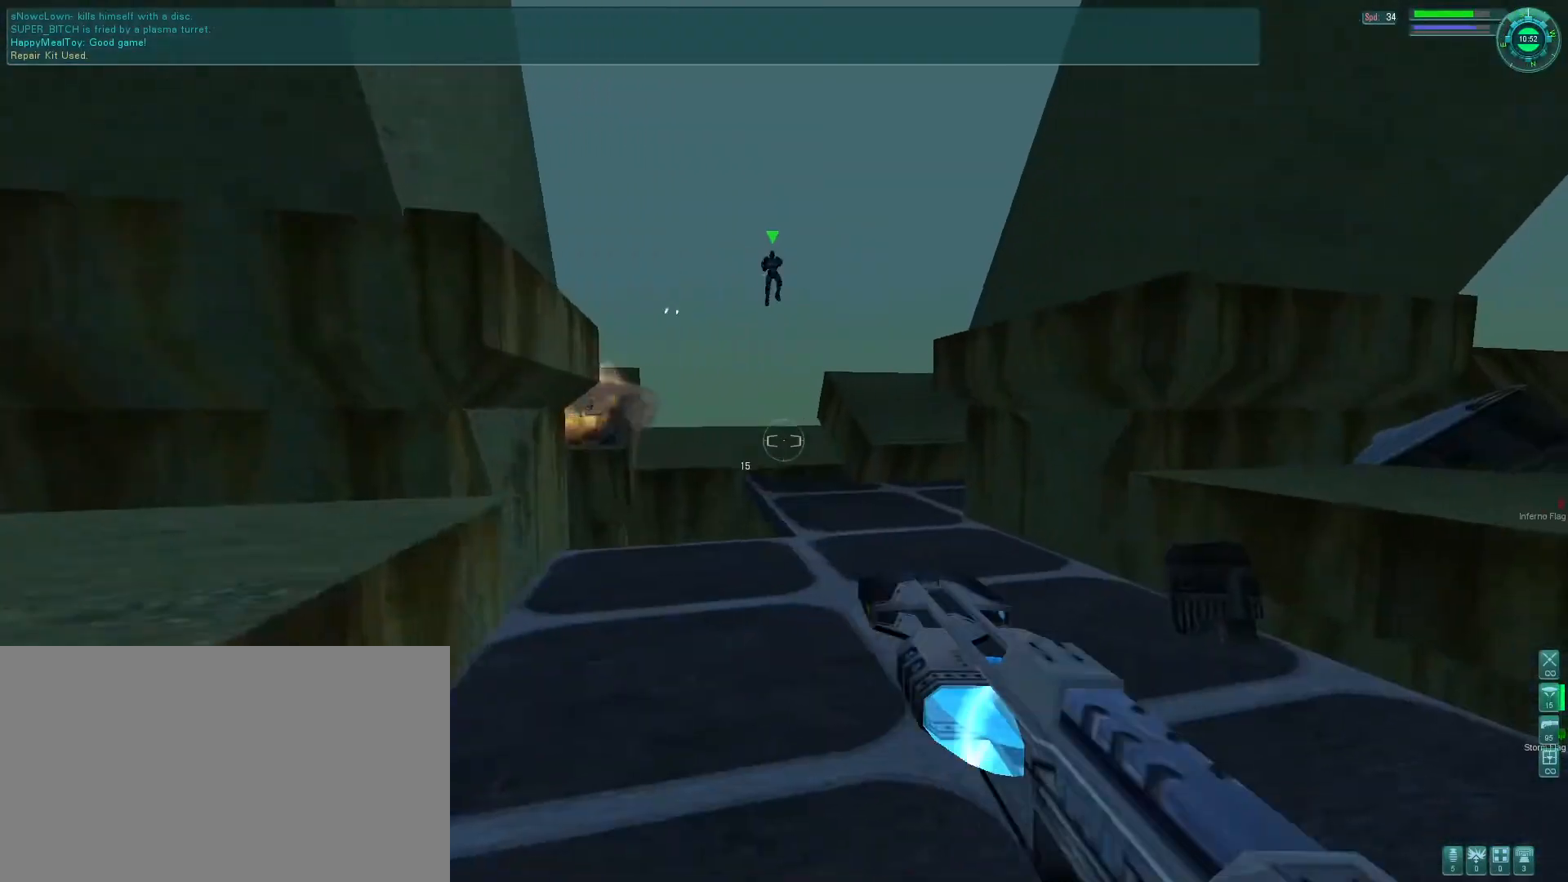
{"keys": ["e"], "mouse": [], "events": [[233, "a", "down"], [333, "a", "up"]]}
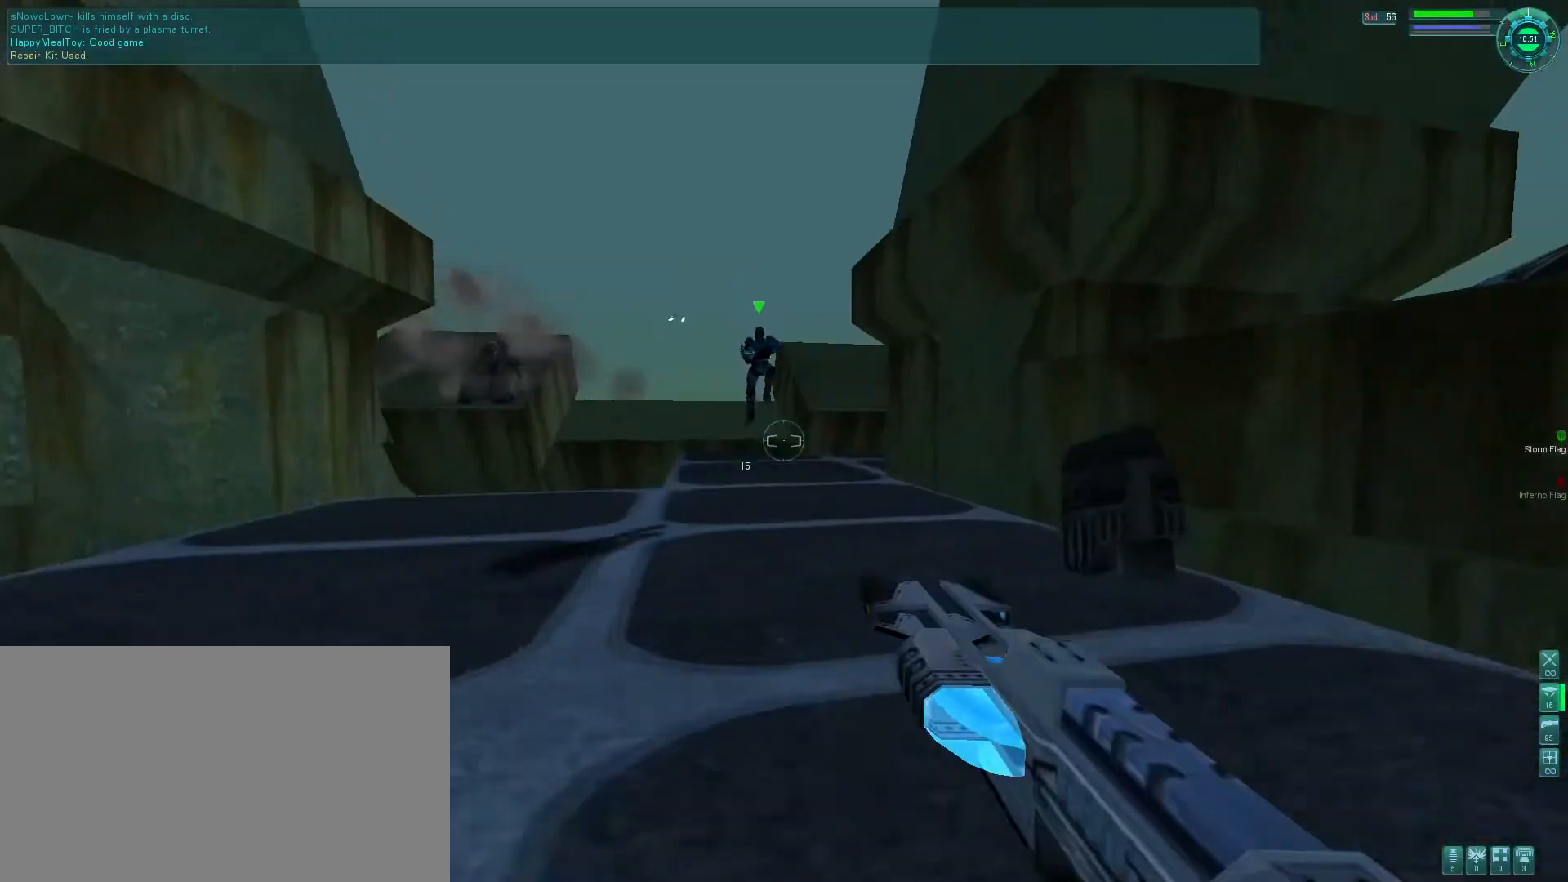
{"keys": ["e"], "mouse": [], "events": [[33, "f", "down"], [400, "f", "up"]]}
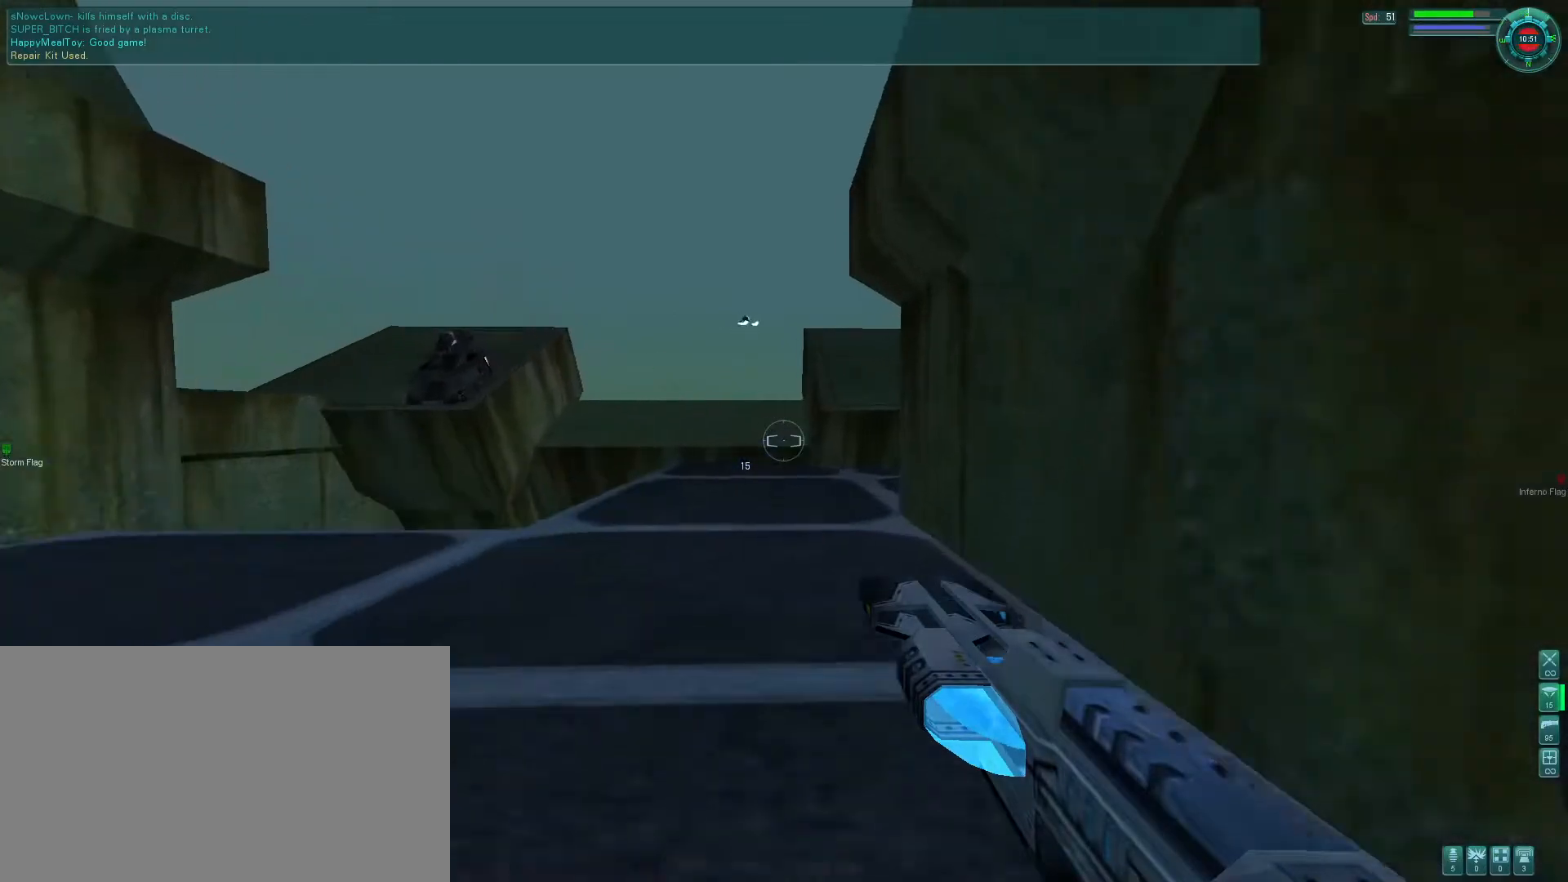
{"keys": ["e"], "mouse": [], "events": []}
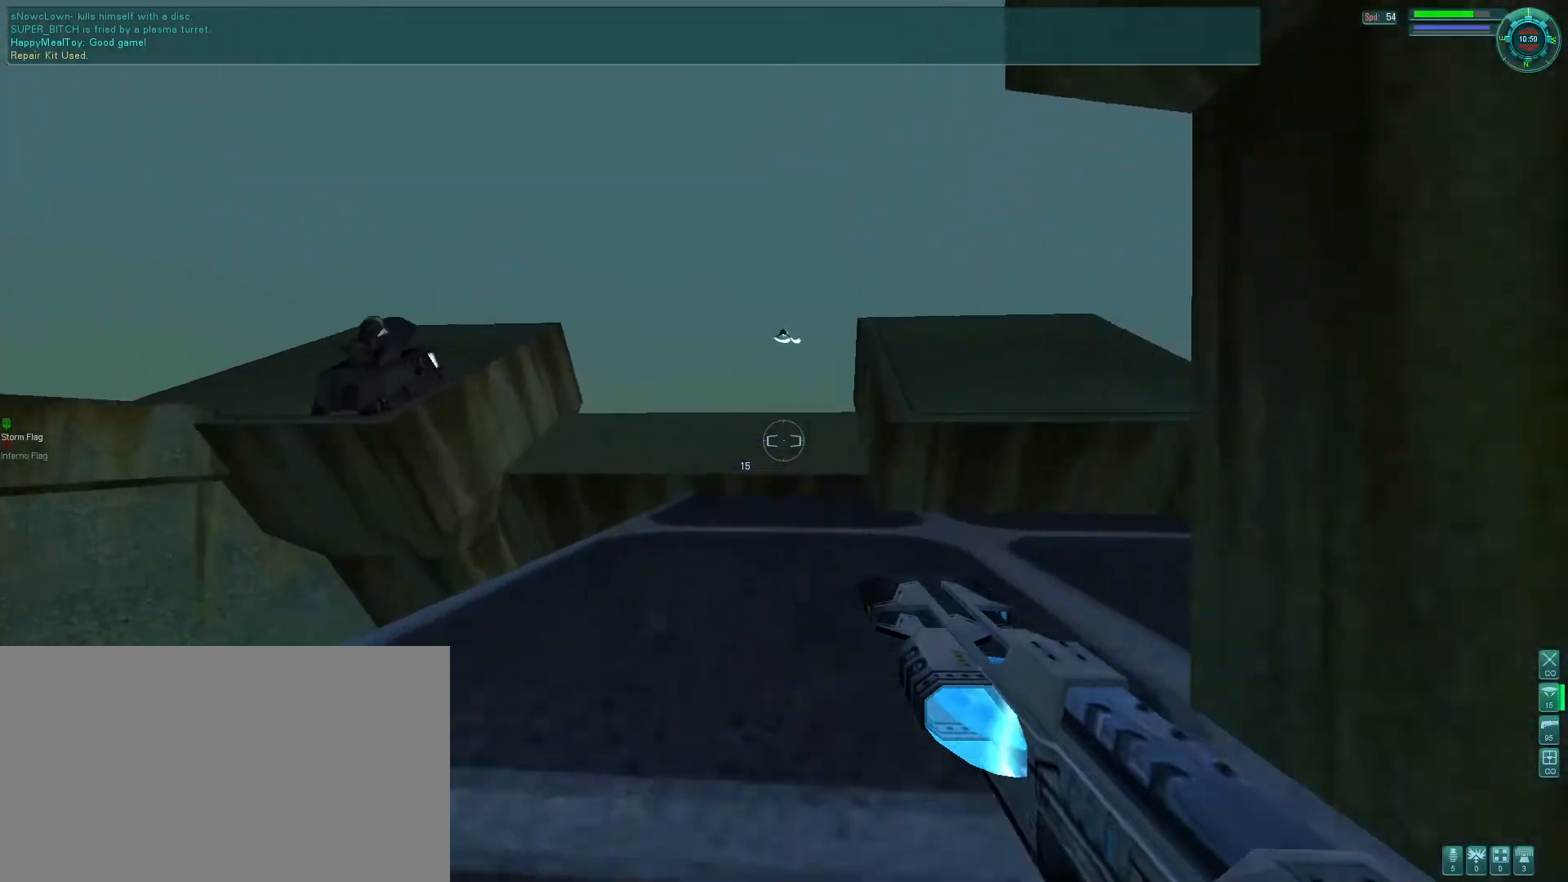
{"keys": ["space"], "mouse": [], "events": [[400, "mouse_right", "down"], [433, "space", "down"], [500, "e", "up"], [500, "mouse_right", "up"]]}
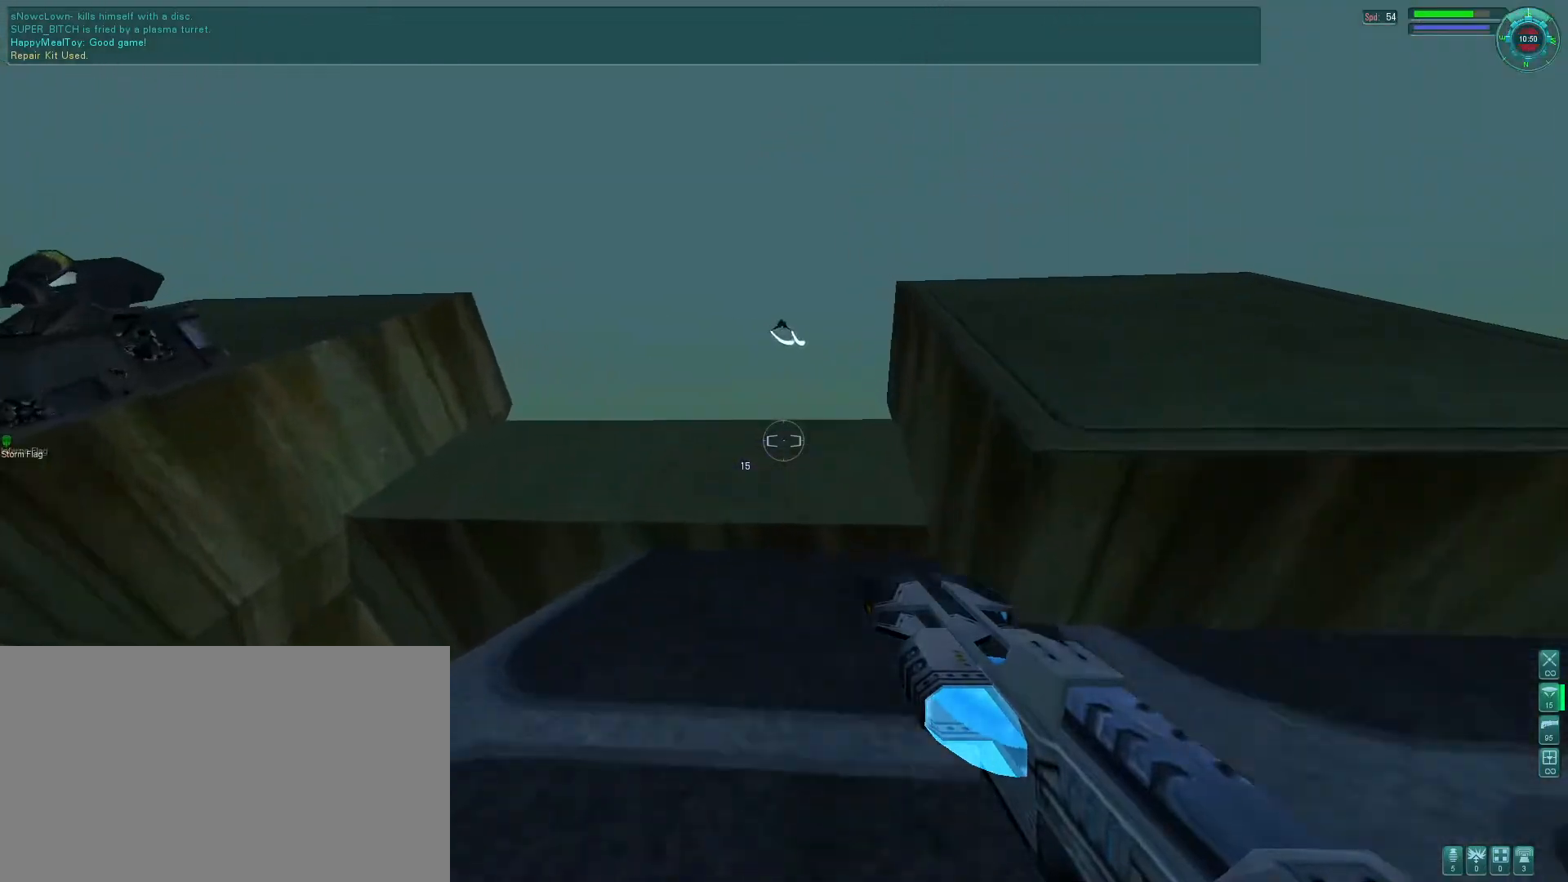
{"keys": [], "mouse": [], "events": [[66, "space", "up"]]}
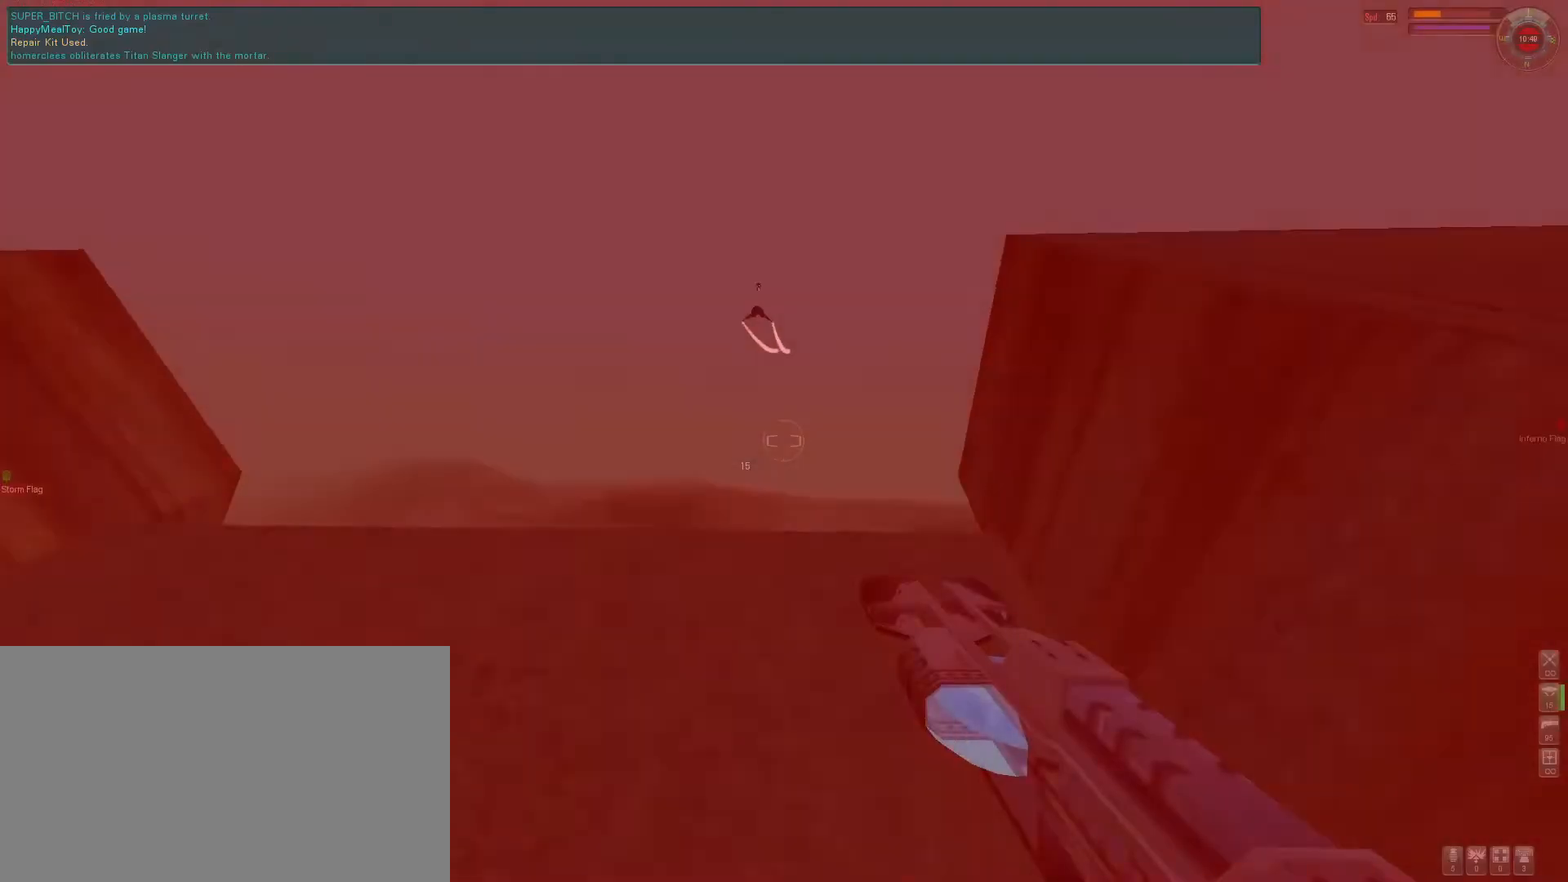
{"keys": ["s"], "mouse": [], "events": [[433, "s", "down"]]}
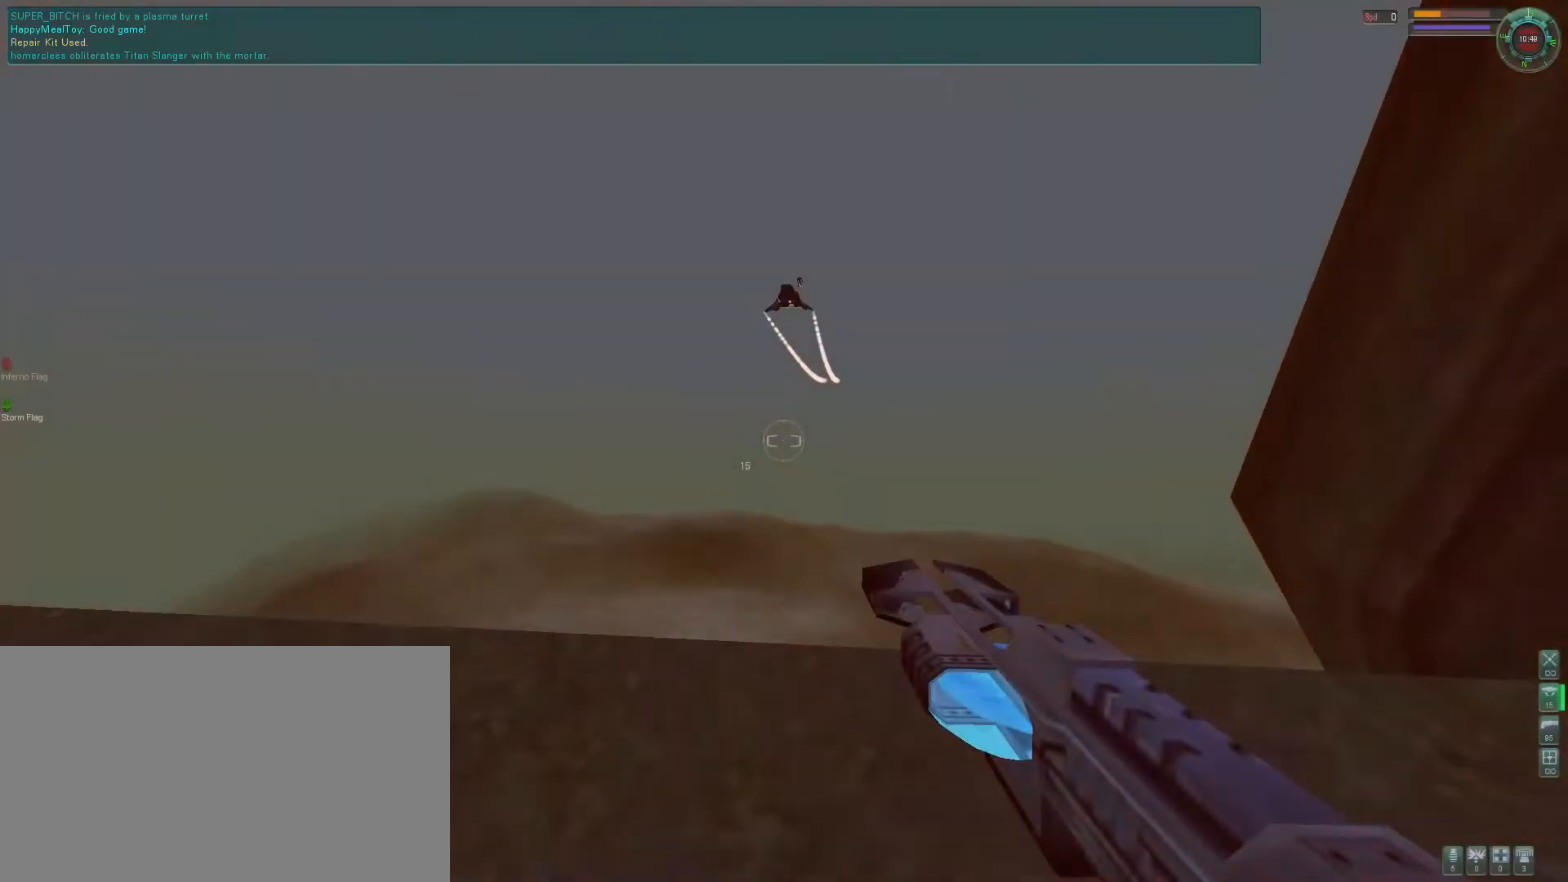
{"keys": ["e", "space"], "mouse": ["right"], "events": [[33, "e", "down"], [33, "s", "up"], [133, "e", "up"], [200, "e", "down"], [333, "space", "down"], [366, "q", "down"], [433, "mouse_right", "down"], [466, "q", "up"]]}
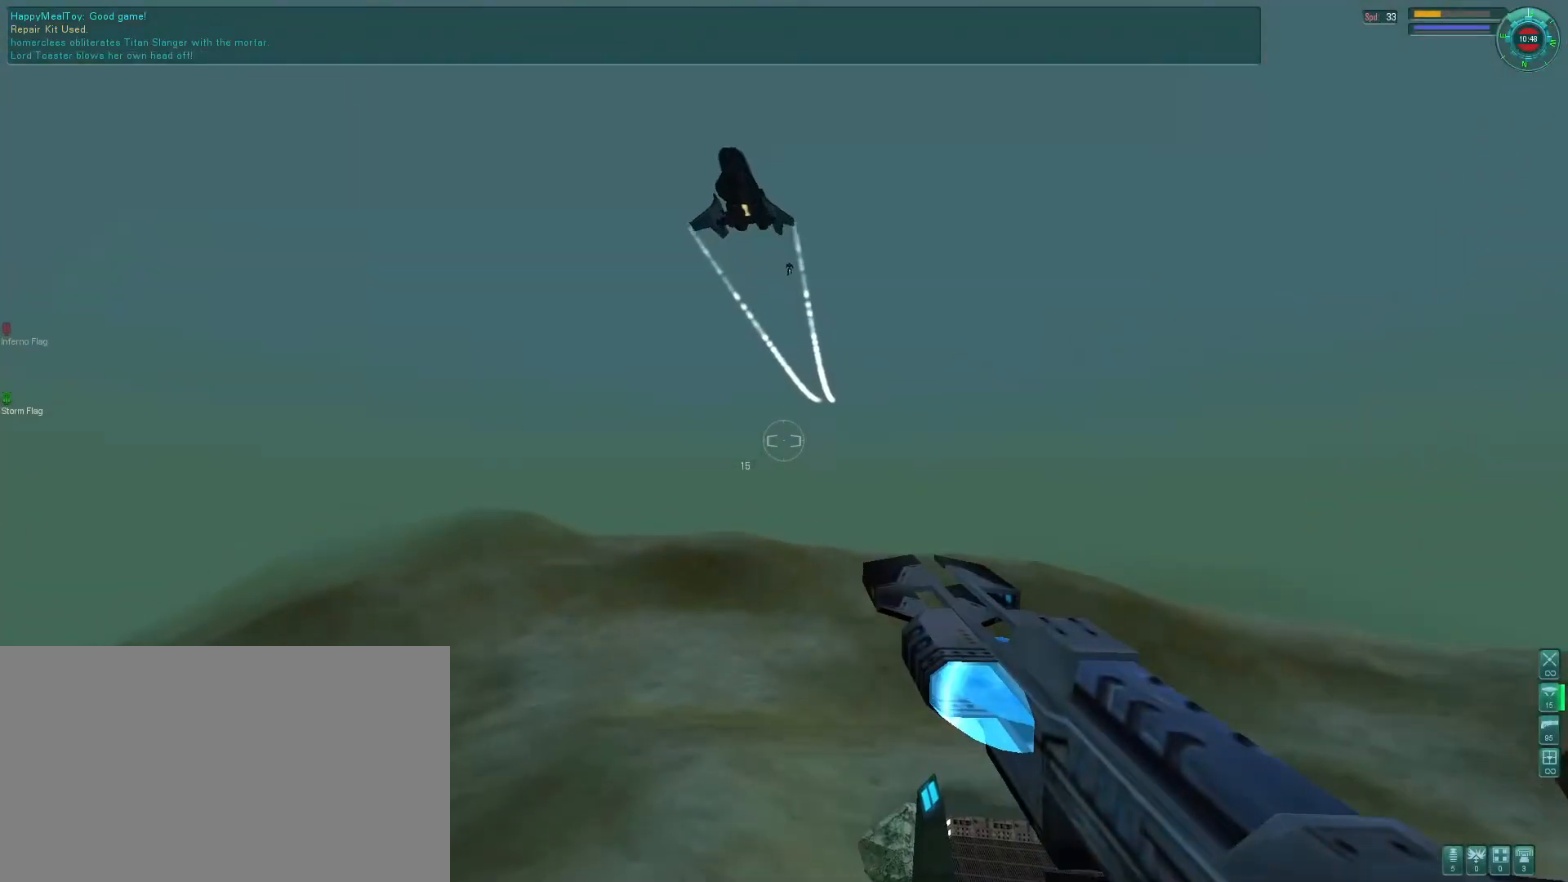
{"keys": [], "mouse": ["right"], "events": [[33, "e", "up"], [33, "space", "up"], [100, "g", "down"], [200, "g", "up"], [266, "s", "down"], [366, "s", "up"]]}
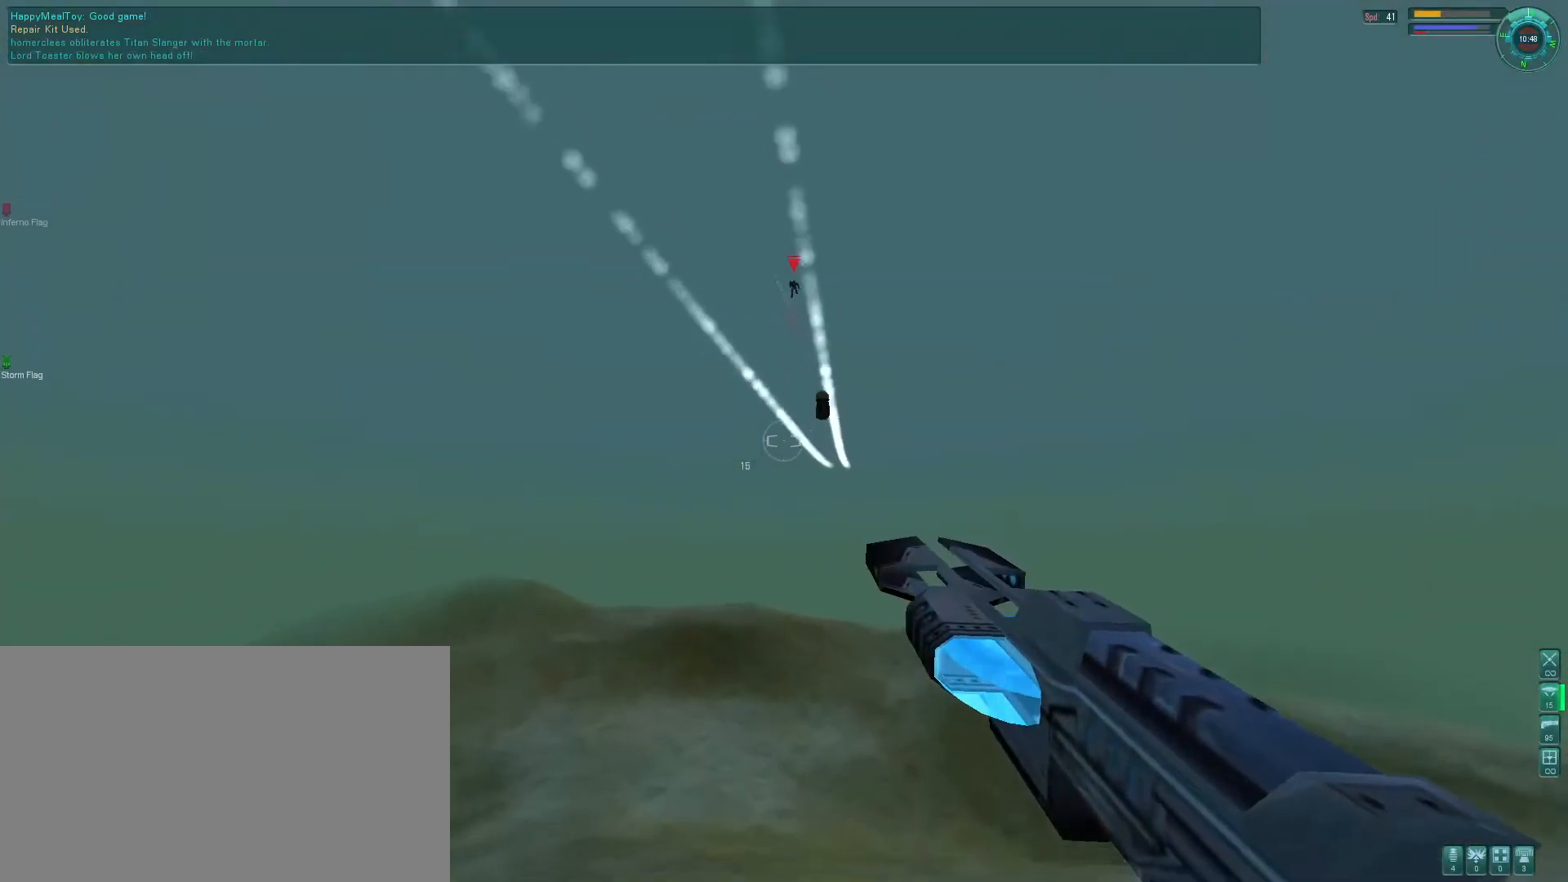
{"keys": [], "mouse": ["right"], "events": [[133, "s", "down"], [166, "s", "up"]]}